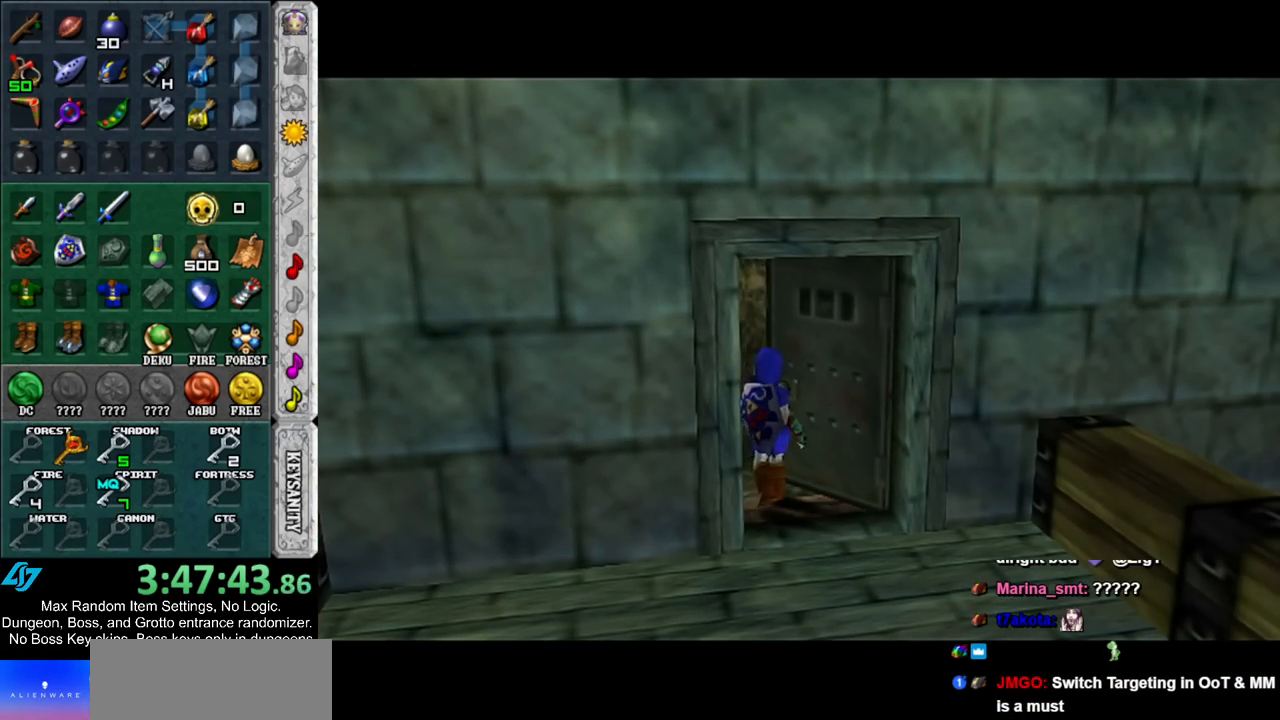
Gameplay with a controller (Nintendo layout); each line is a JSON object with the inputs held at the frame after it. "events" lists button and stick changes between this image and that frame as [ms after this image, input, new state], when the widget could be followed in between. Not read: L3 R3.
{"buttons": [], "left_stick": "up", "right_stick": "center", "events": []}
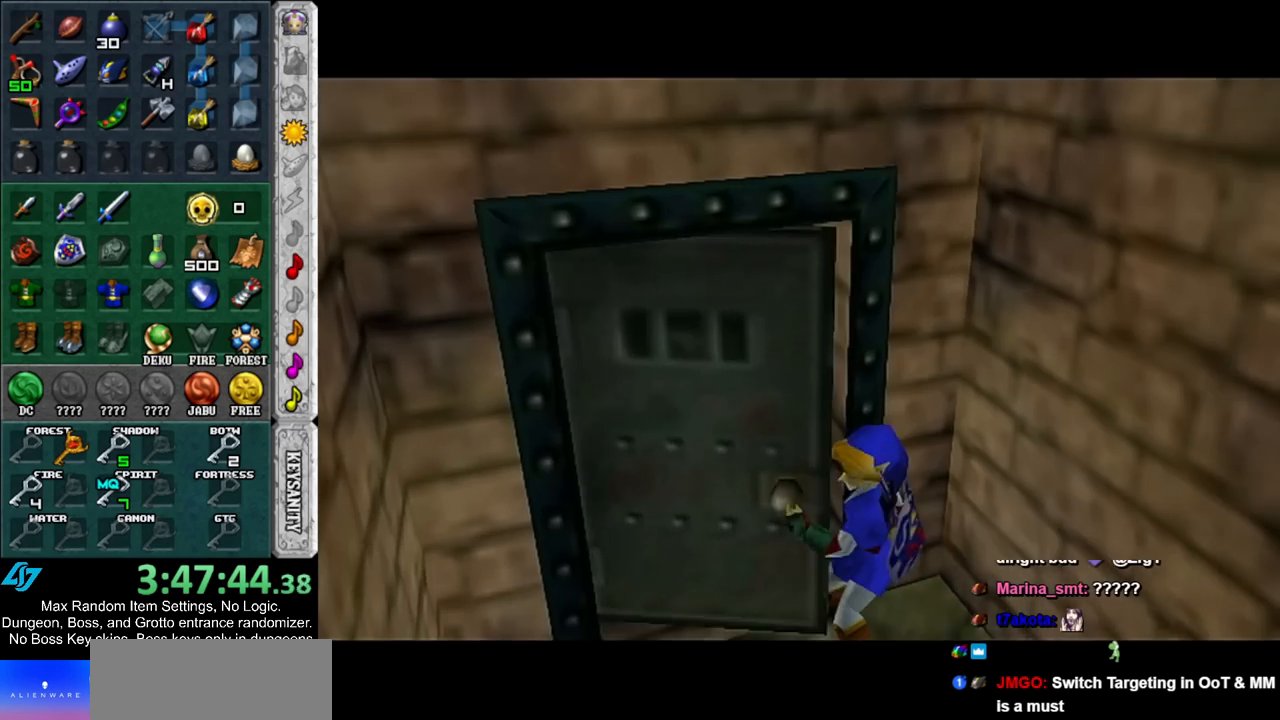
{"buttons": [], "left_stick": "up", "right_stick": "center", "events": []}
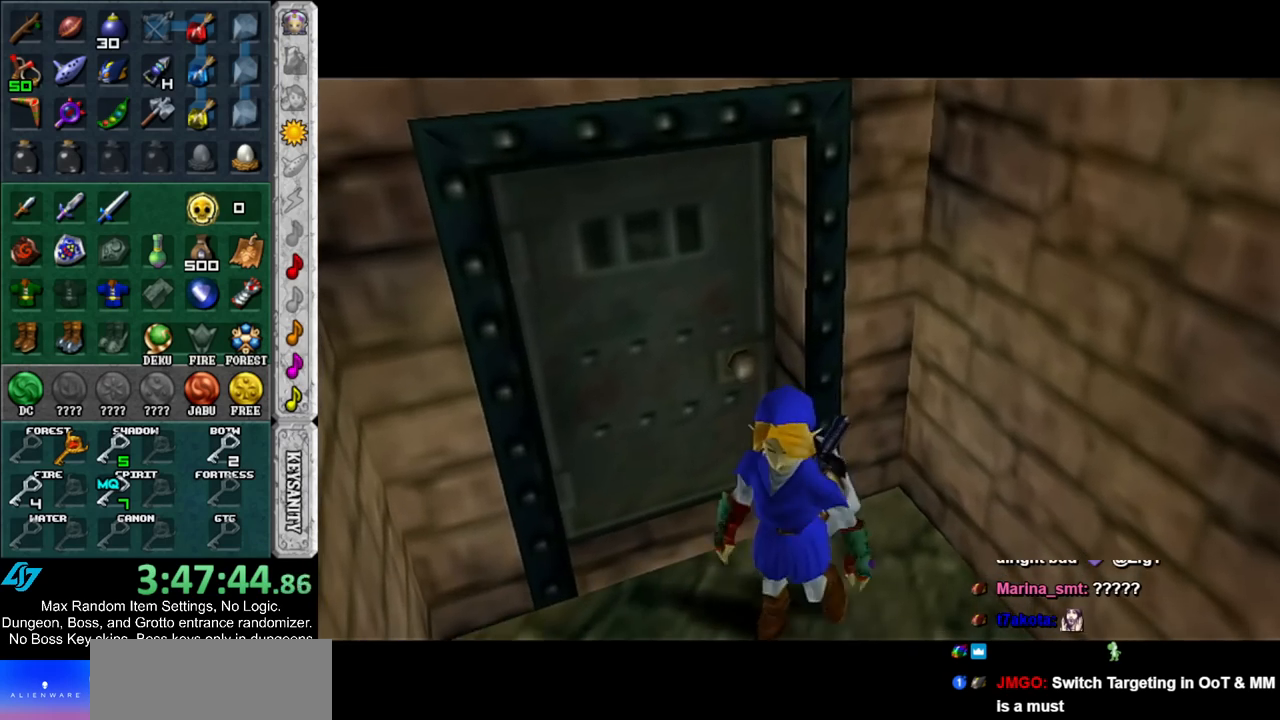
{"buttons": [], "left_stick": "up", "right_stick": "center", "events": []}
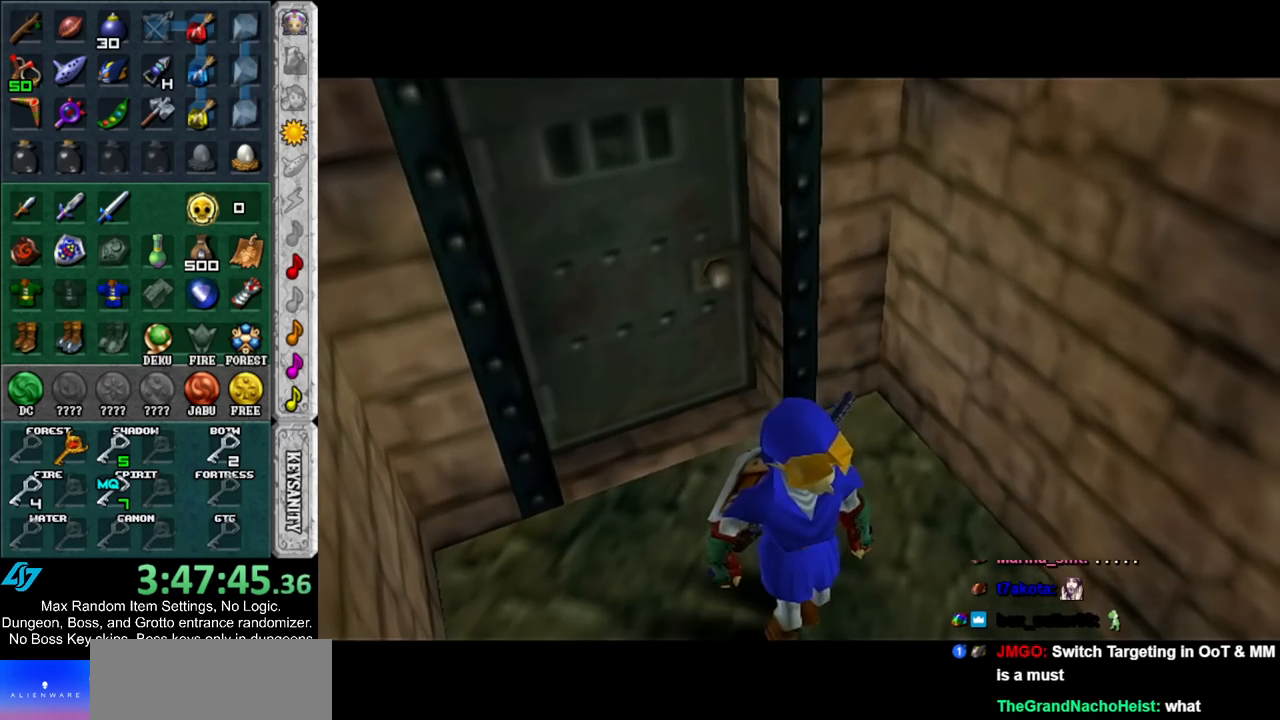
{"buttons": [], "left_stick": "up", "right_stick": "center", "events": []}
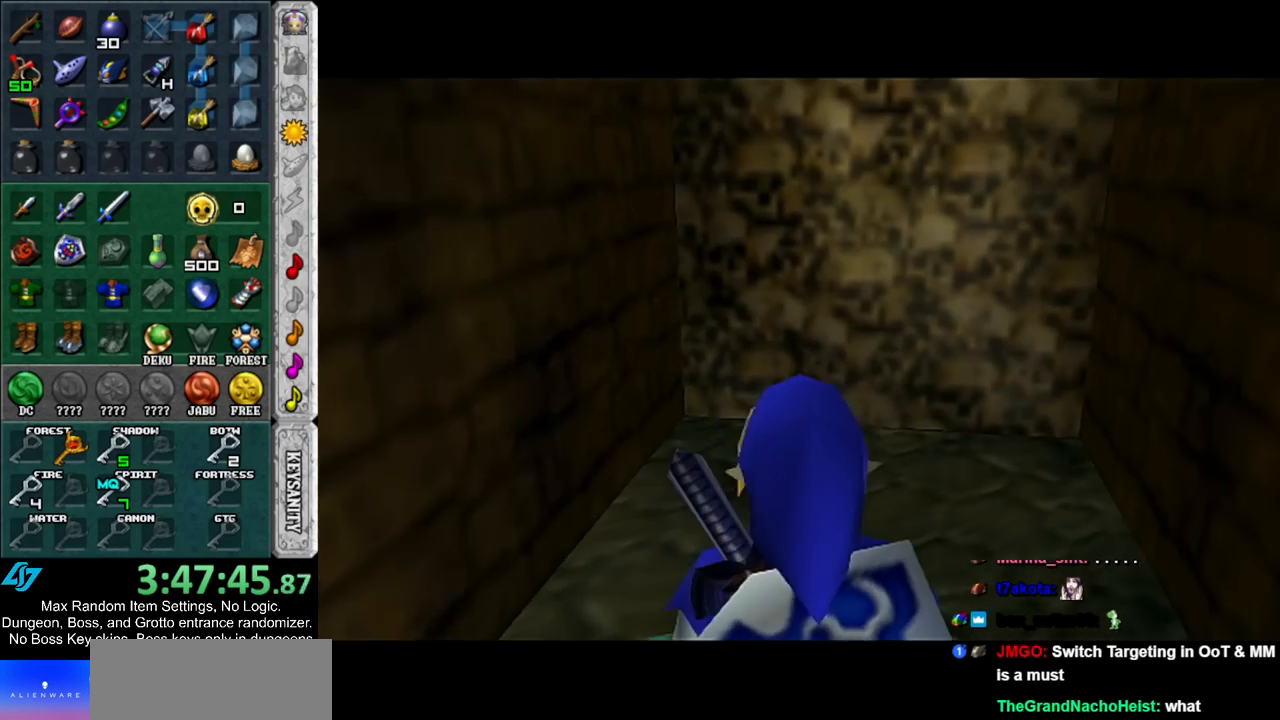
{"buttons": ["A"], "left_stick": "up", "right_stick": "center", "events": [[267, "A", "down"], [400, "A", "up"], [450, "A", "down"]]}
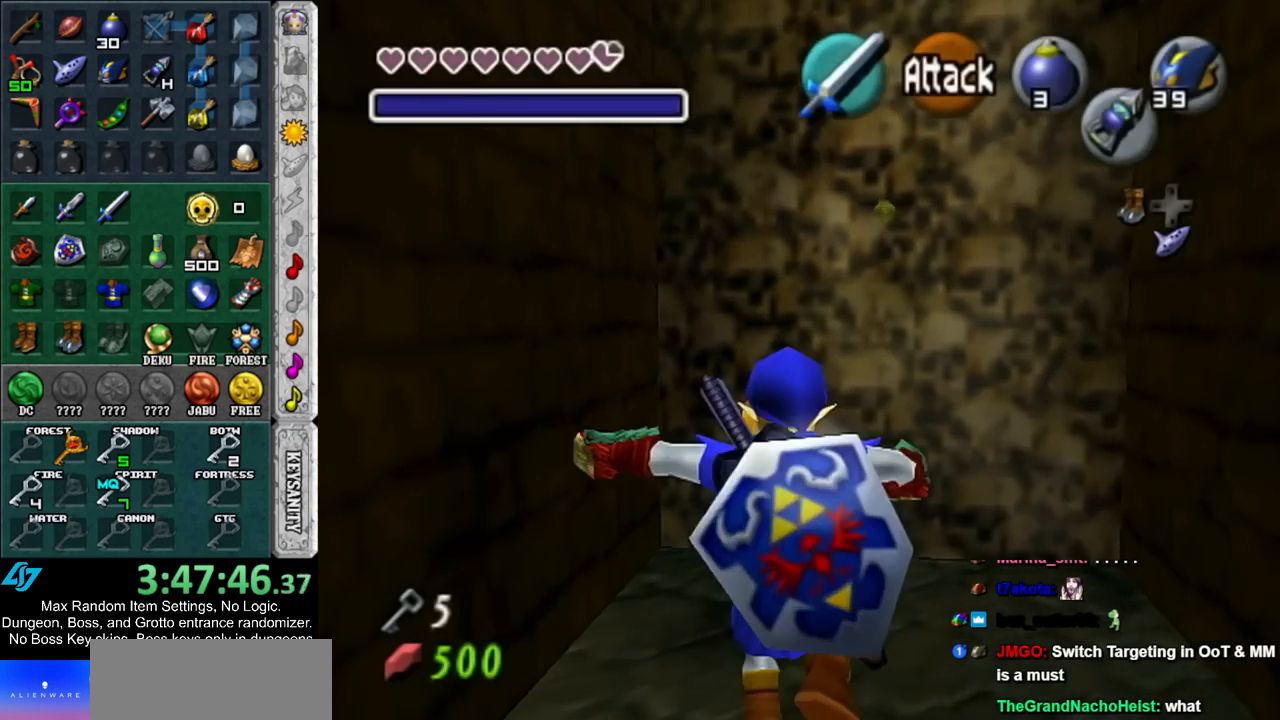
{"buttons": [], "left_stick": "up-left", "right_stick": "center", "events": [[50, "A", "up"], [383, "left_stick", "up-left"]]}
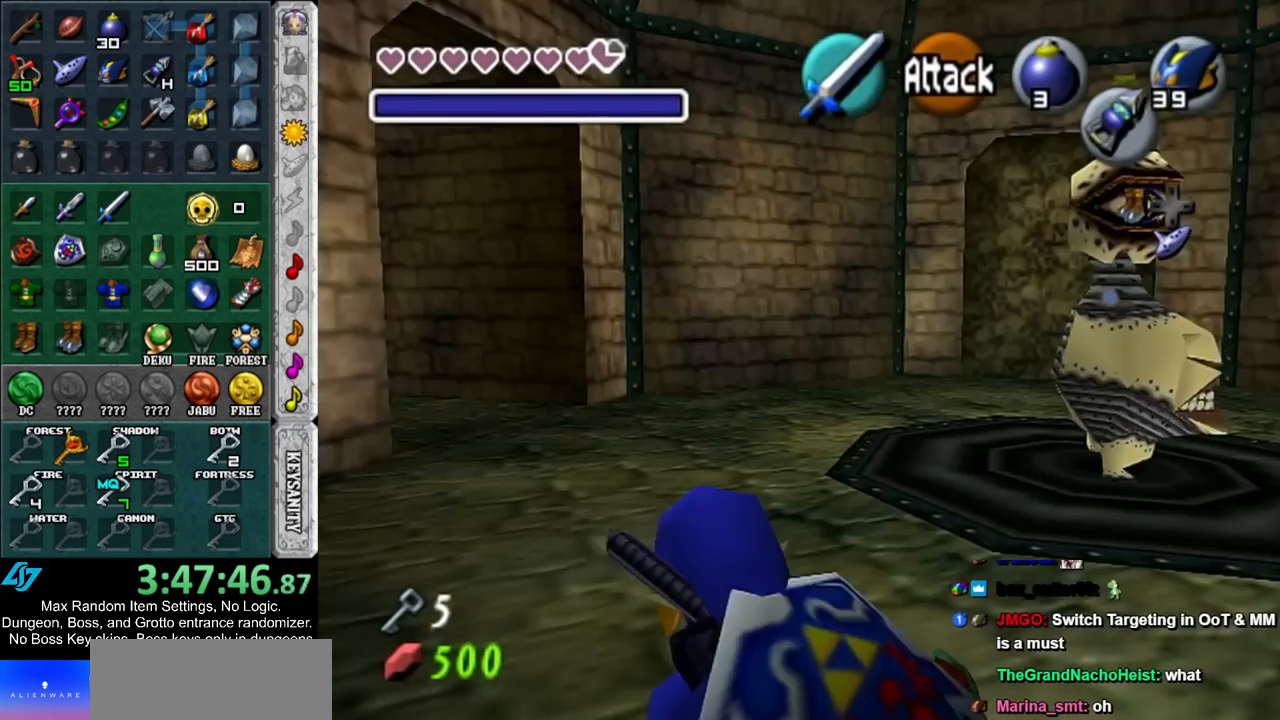
{"buttons": [], "left_stick": "up-left", "right_stick": "center", "events": [[83, "A", "down"], [233, "A", "up"]]}
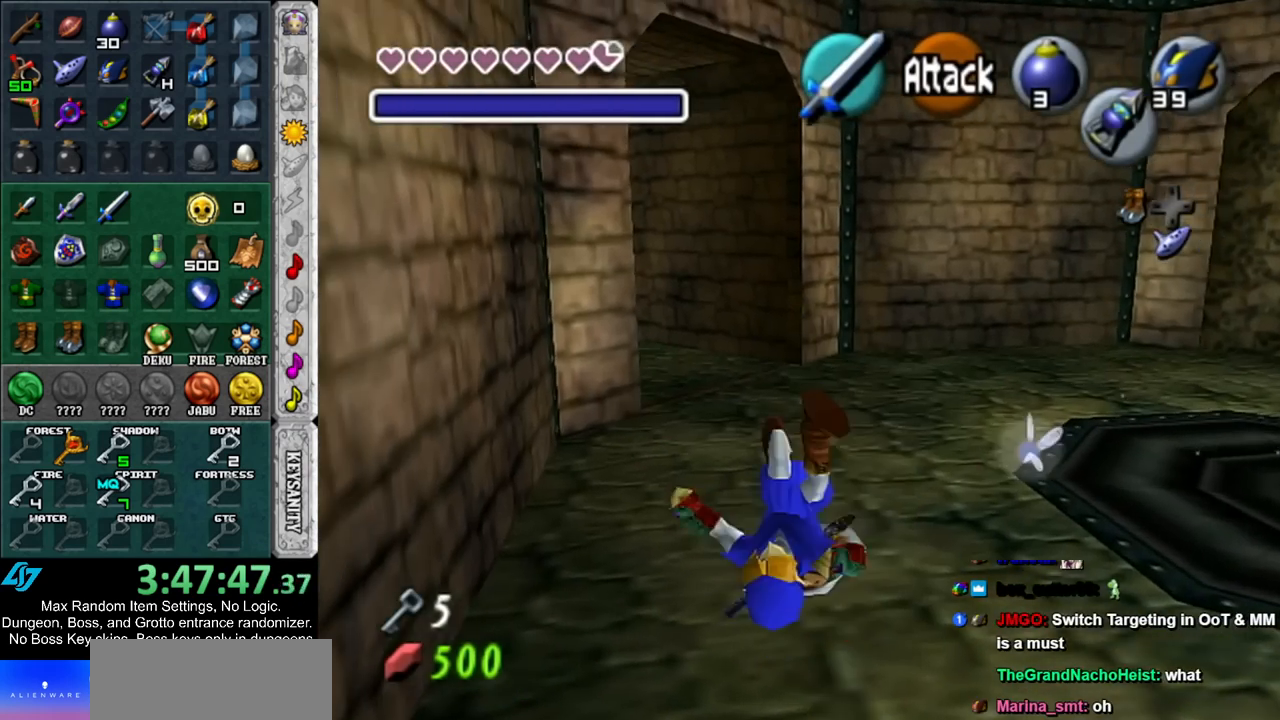
{"buttons": ["A", "L1"], "left_stick": "up-left", "right_stick": "center", "events": [[433, "A", "down"], [483, "L1", "down"]]}
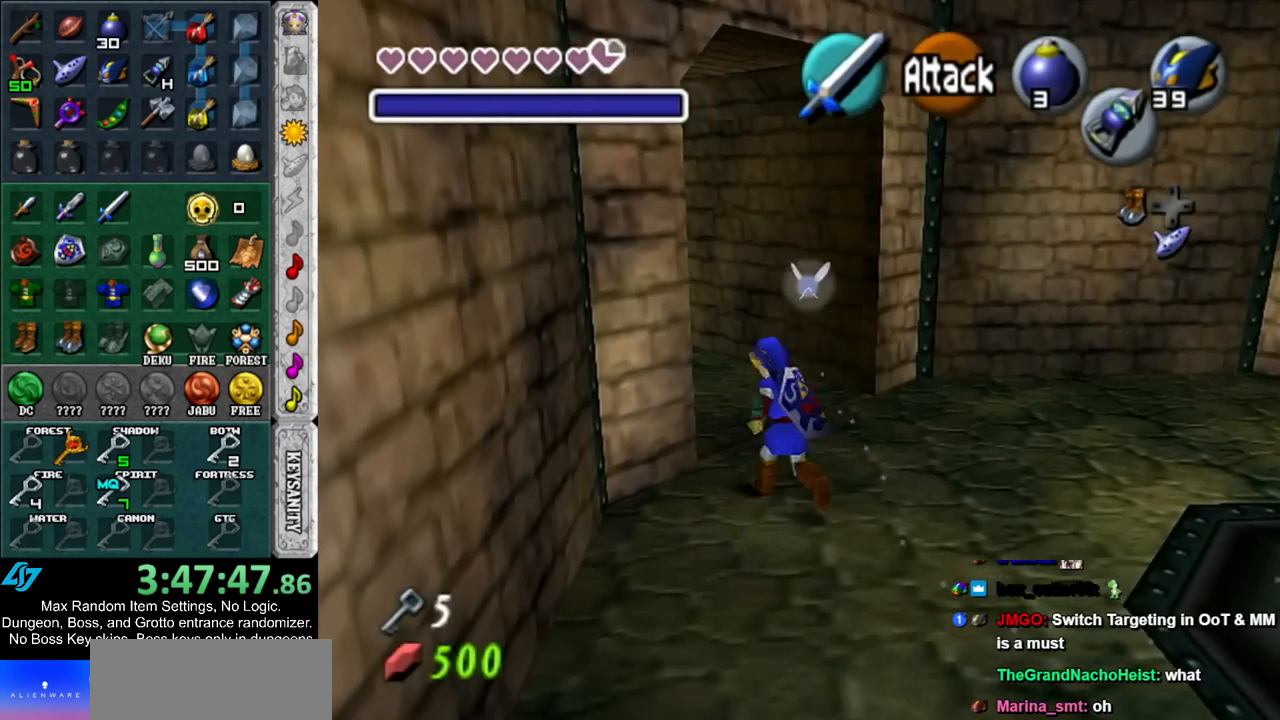
{"buttons": [], "left_stick": "up", "right_stick": "center", "events": [[83, "A", "up"], [83, "left_stick", "up"], [233, "L1", "up"]]}
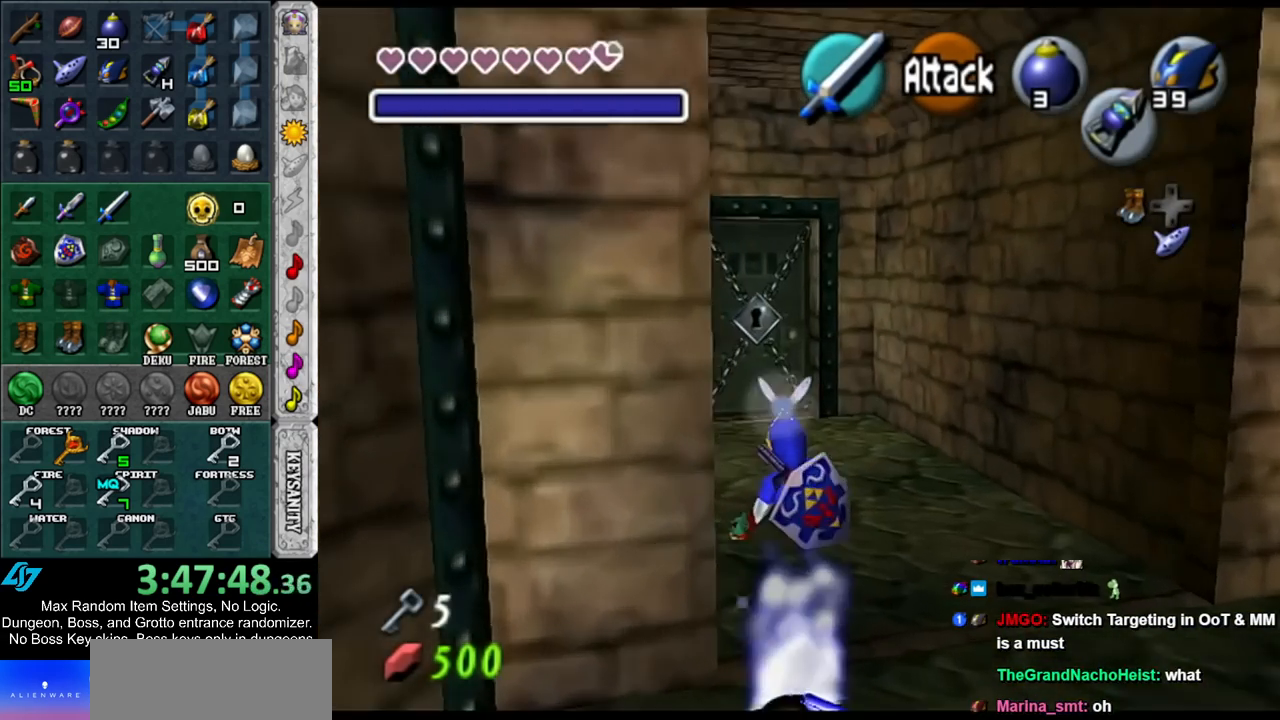
{"buttons": [], "left_stick": "up", "right_stick": "center", "events": []}
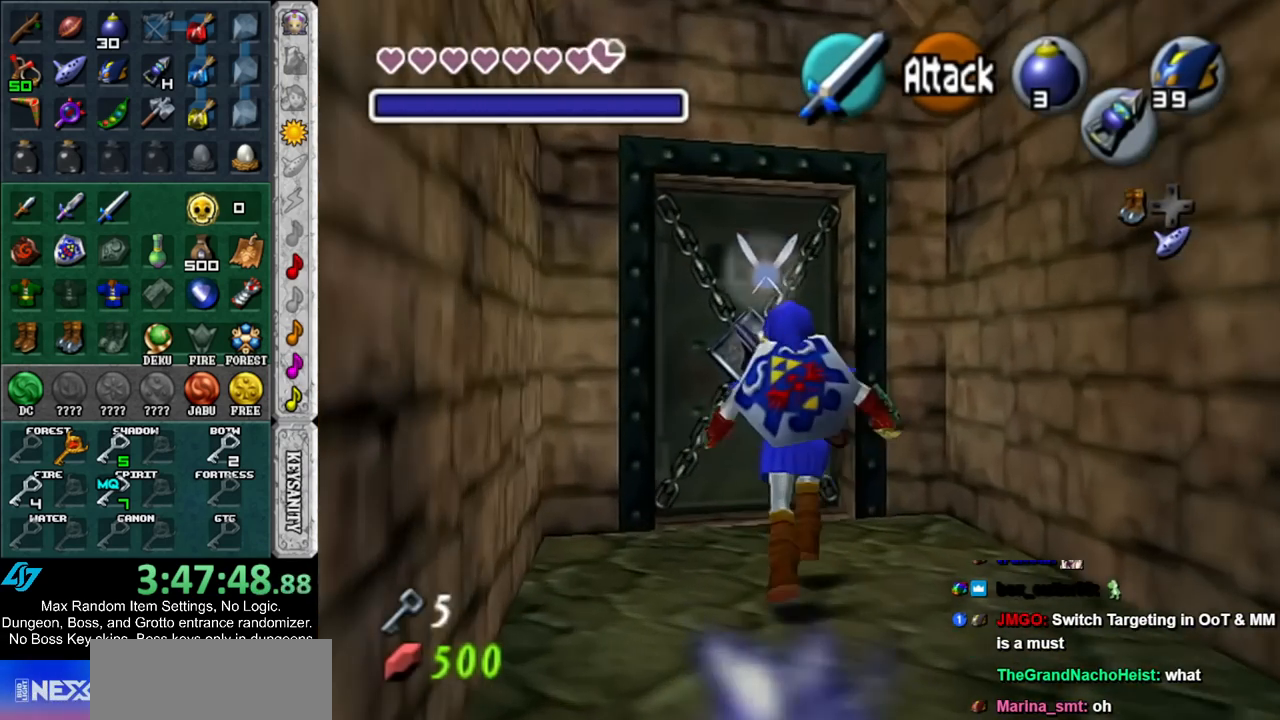
{"buttons": ["A"], "left_stick": "center", "right_stick": "center", "events": [[150, "A", "down"], [183, "left_stick", "center"], [200, "A", "up"], [300, "A", "down"], [350, "A", "up"], [417, "A", "down"]]}
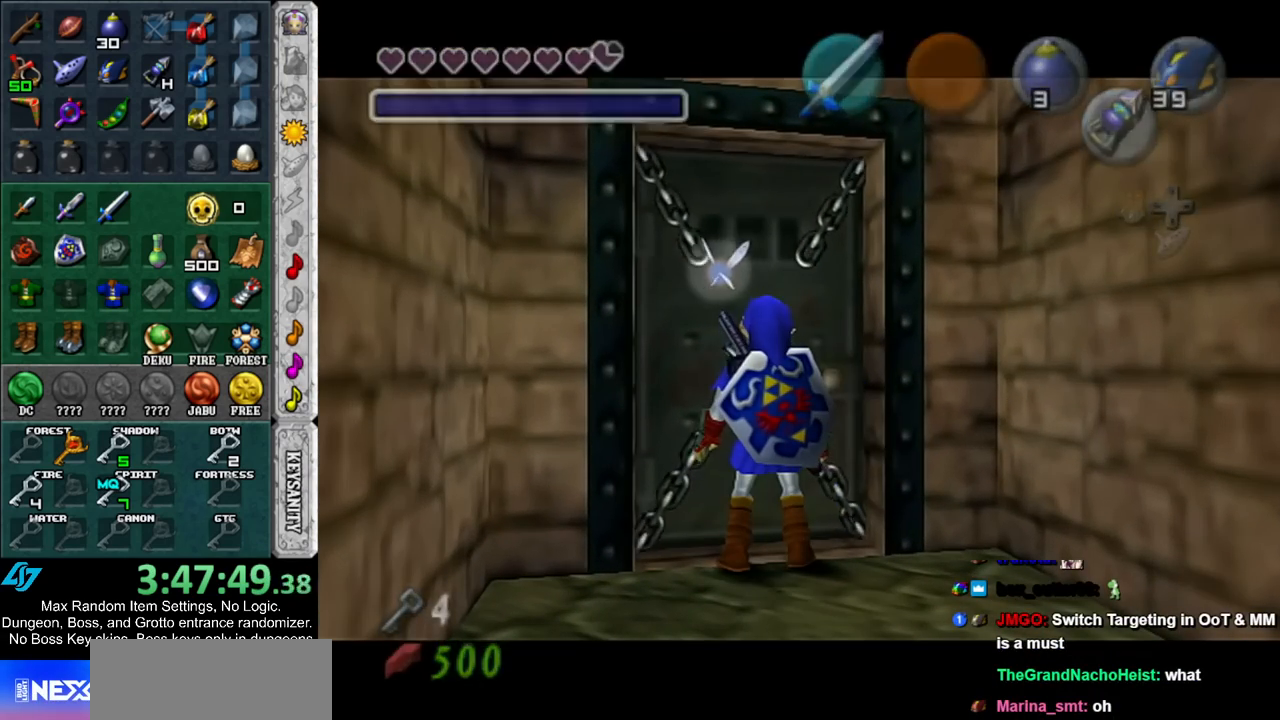
{"buttons": [], "left_stick": "up", "right_stick": "center", "events": [[17, "A", "up"], [133, "left_stick", "up"]]}
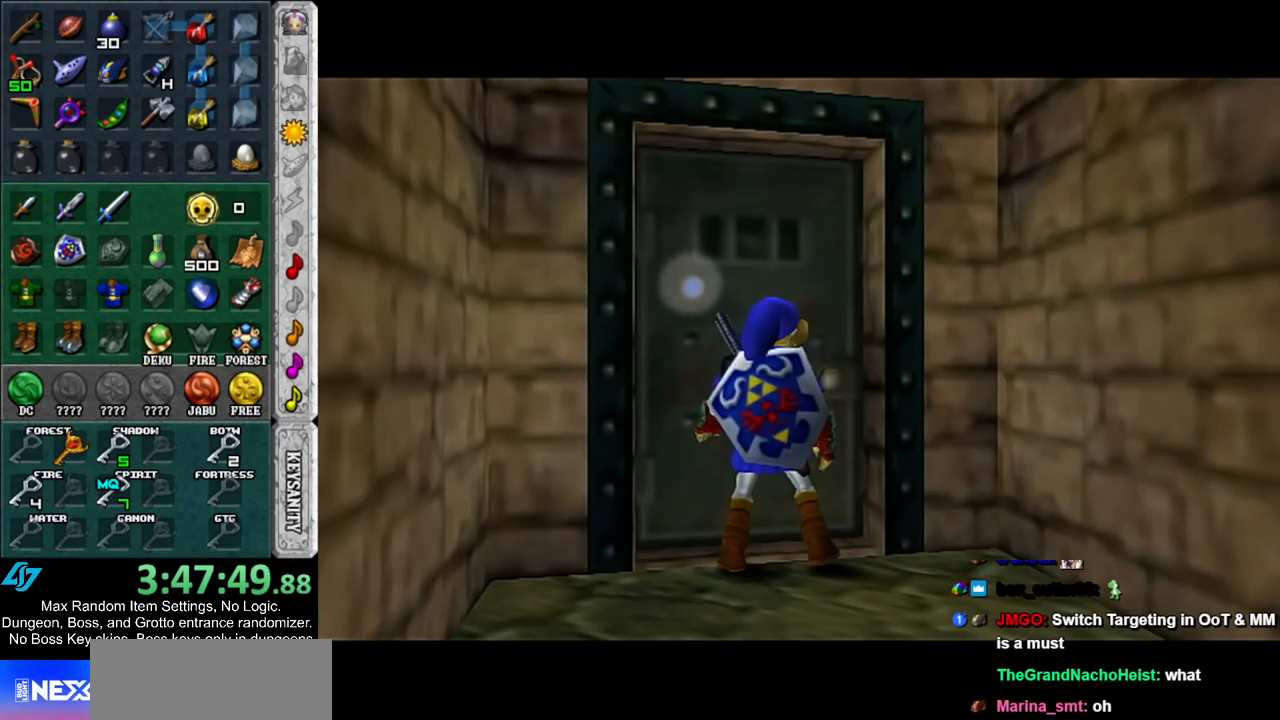
{"buttons": [], "left_stick": "up", "right_stick": "center", "events": []}
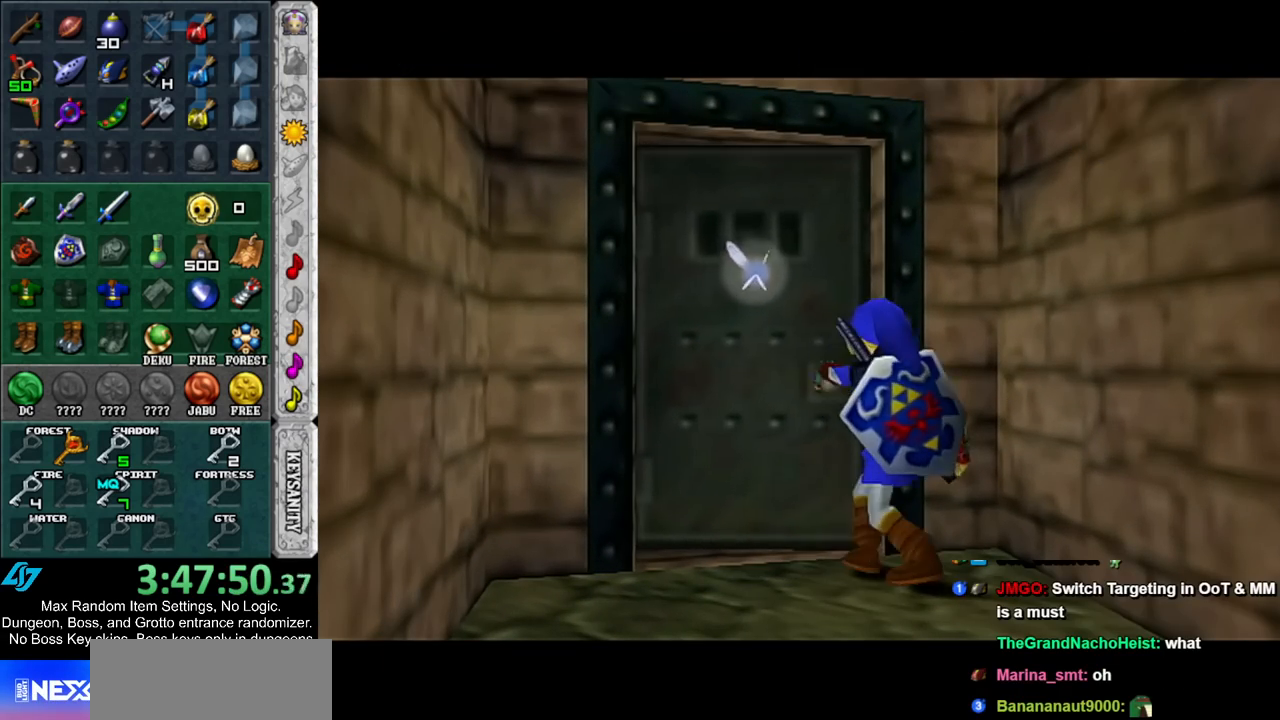
{"buttons": [], "left_stick": "up", "right_stick": "center", "events": []}
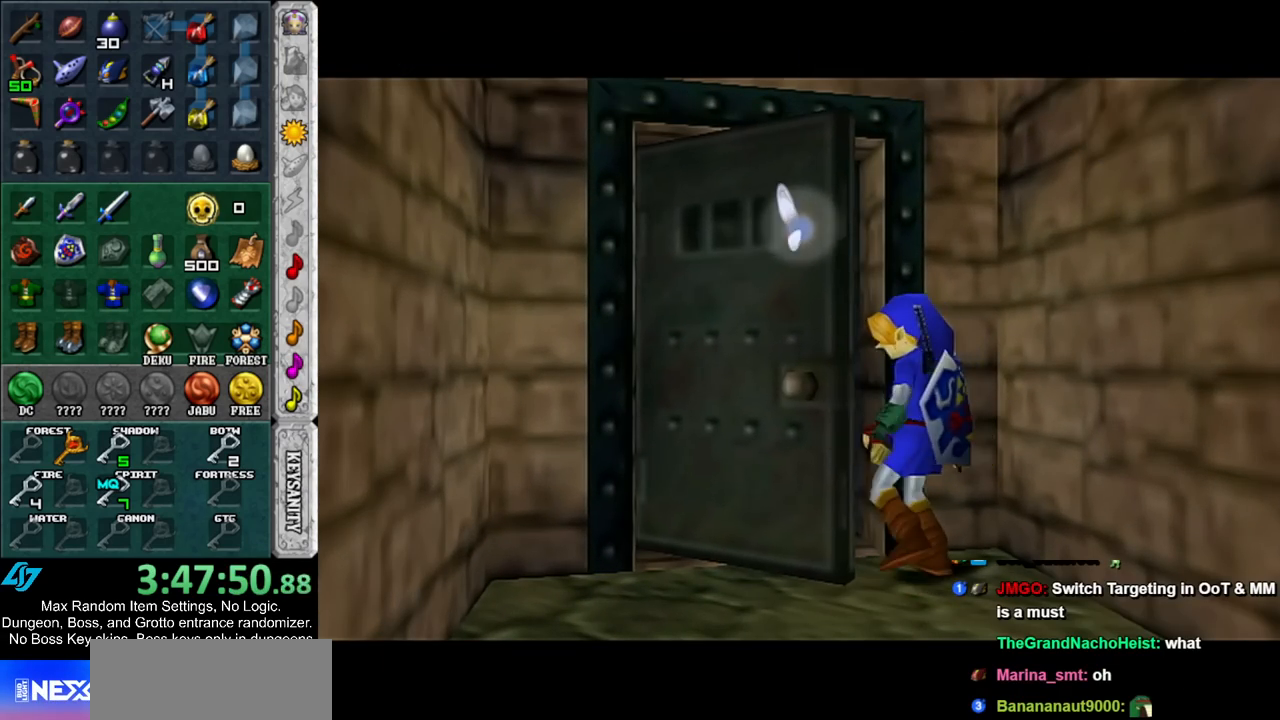
{"buttons": [], "left_stick": "up", "right_stick": "center", "events": []}
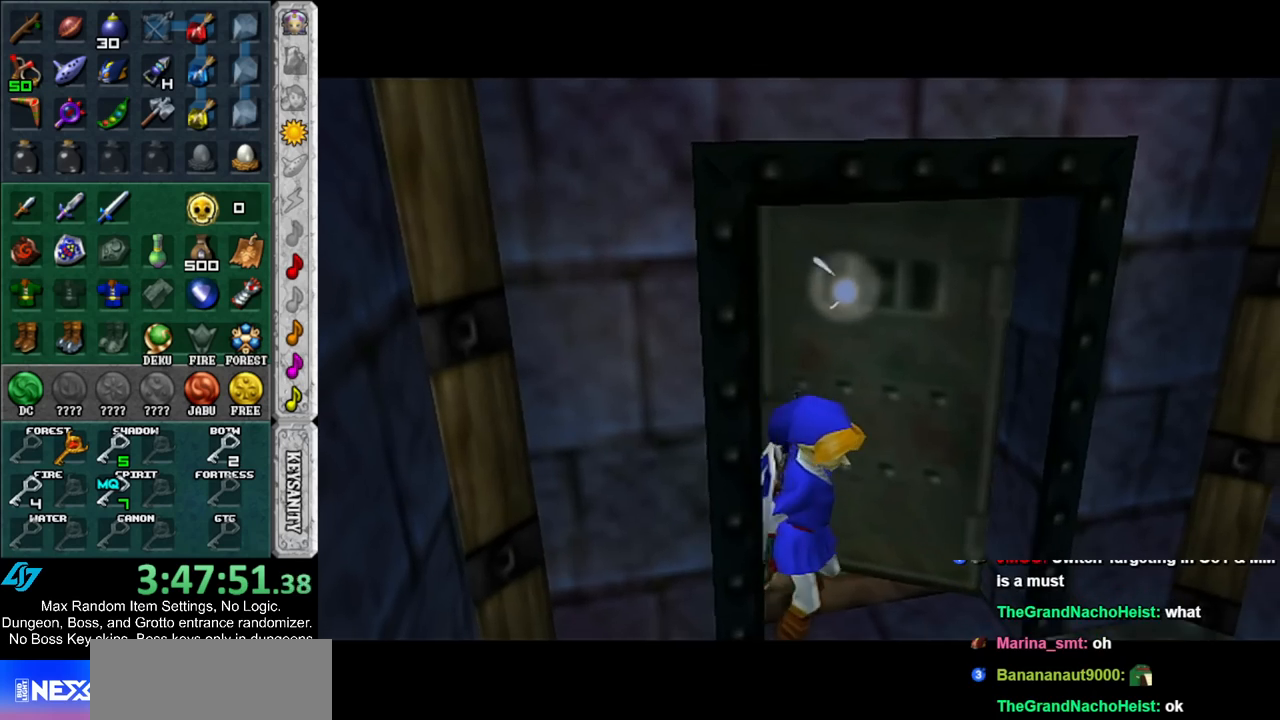
{"buttons": [], "left_stick": "up", "right_stick": "center", "events": []}
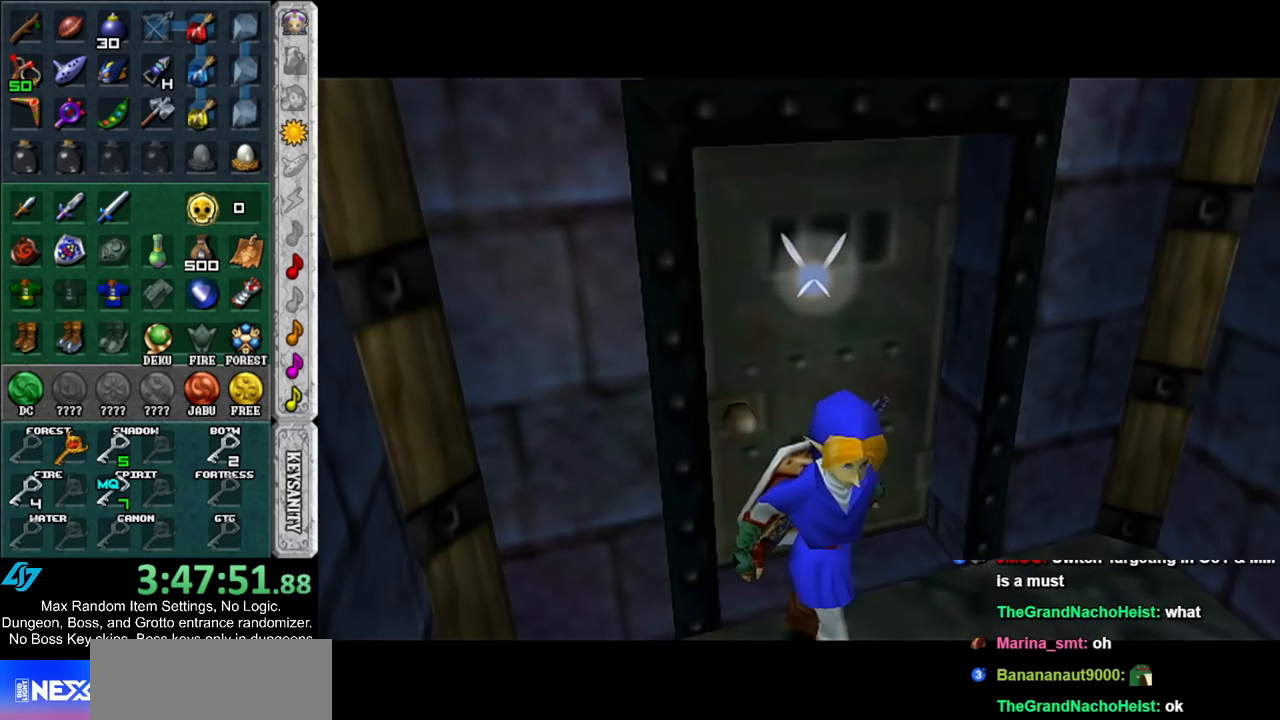
{"buttons": [], "left_stick": "up", "right_stick": "center", "events": []}
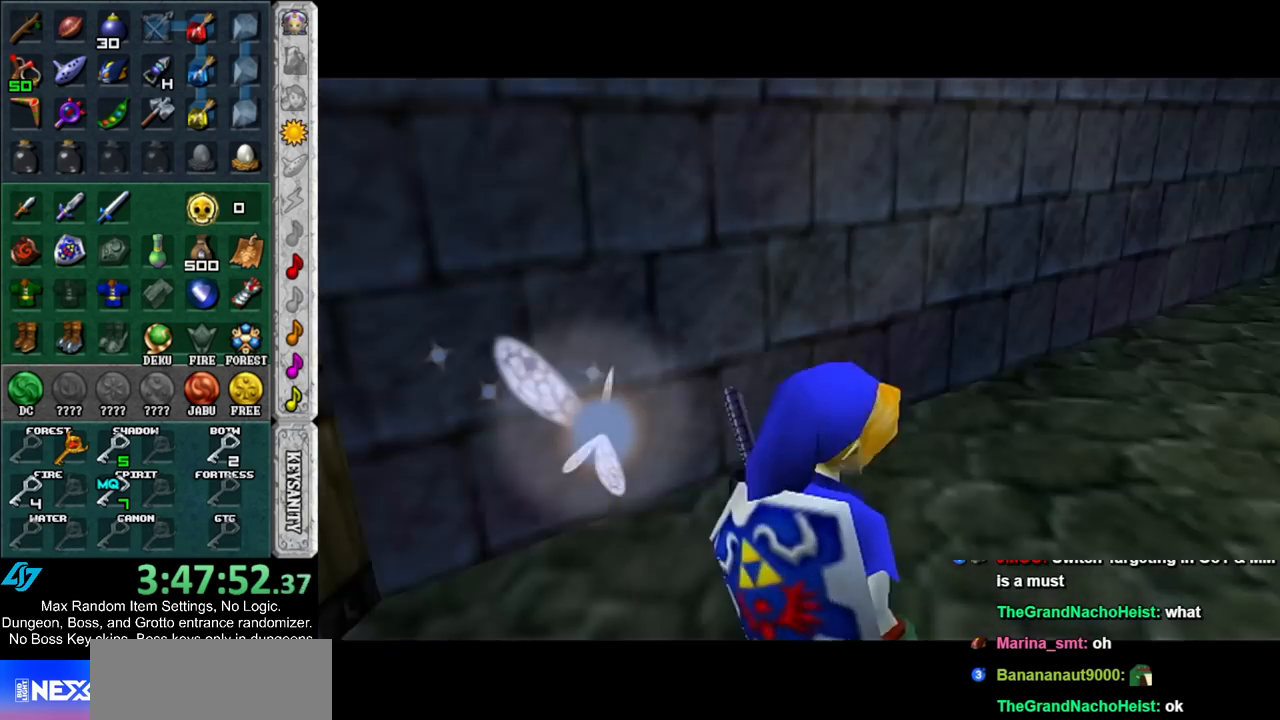
{"buttons": [], "left_stick": "up", "right_stick": "center", "events": []}
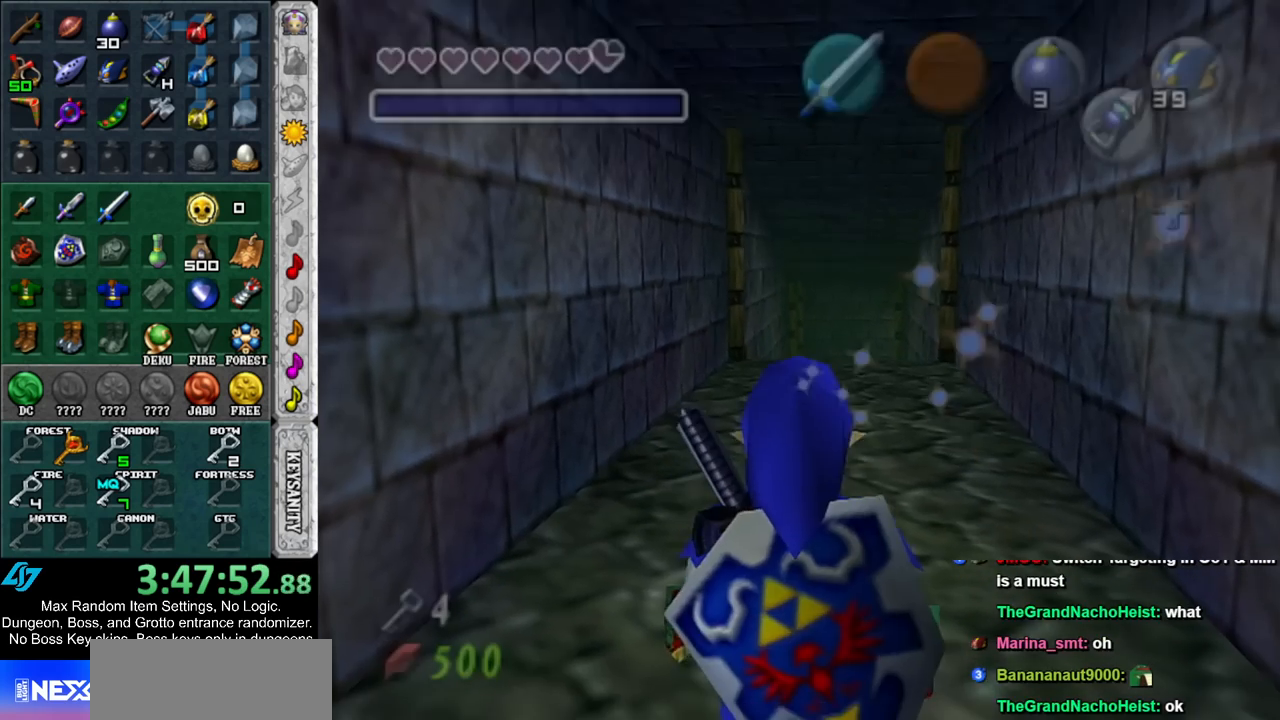
{"buttons": [], "left_stick": "up", "right_stick": "center", "events": []}
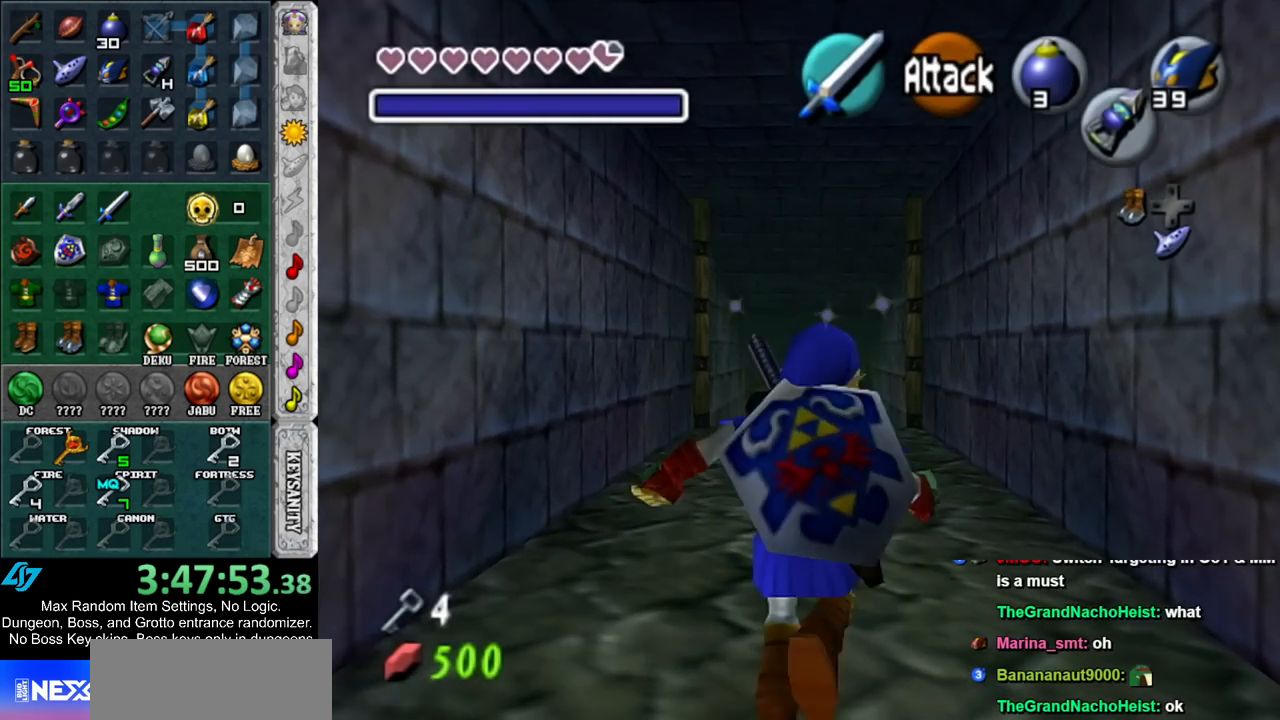
{"buttons": ["L1"], "left_stick": "down", "right_stick": "center", "events": [[300, "left_stick", "center"], [367, "left_stick", "down"], [483, "L1", "down"]]}
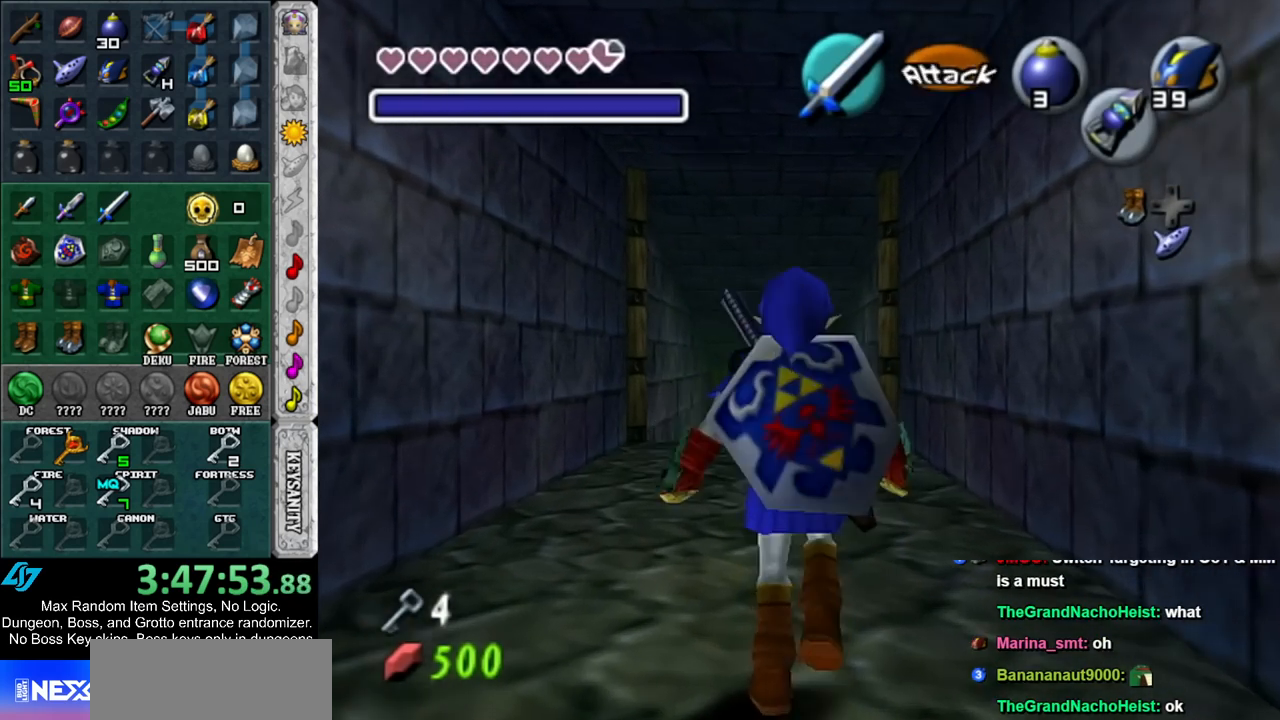
{"buttons": ["L1"], "left_stick": "down", "right_stick": "center", "events": []}
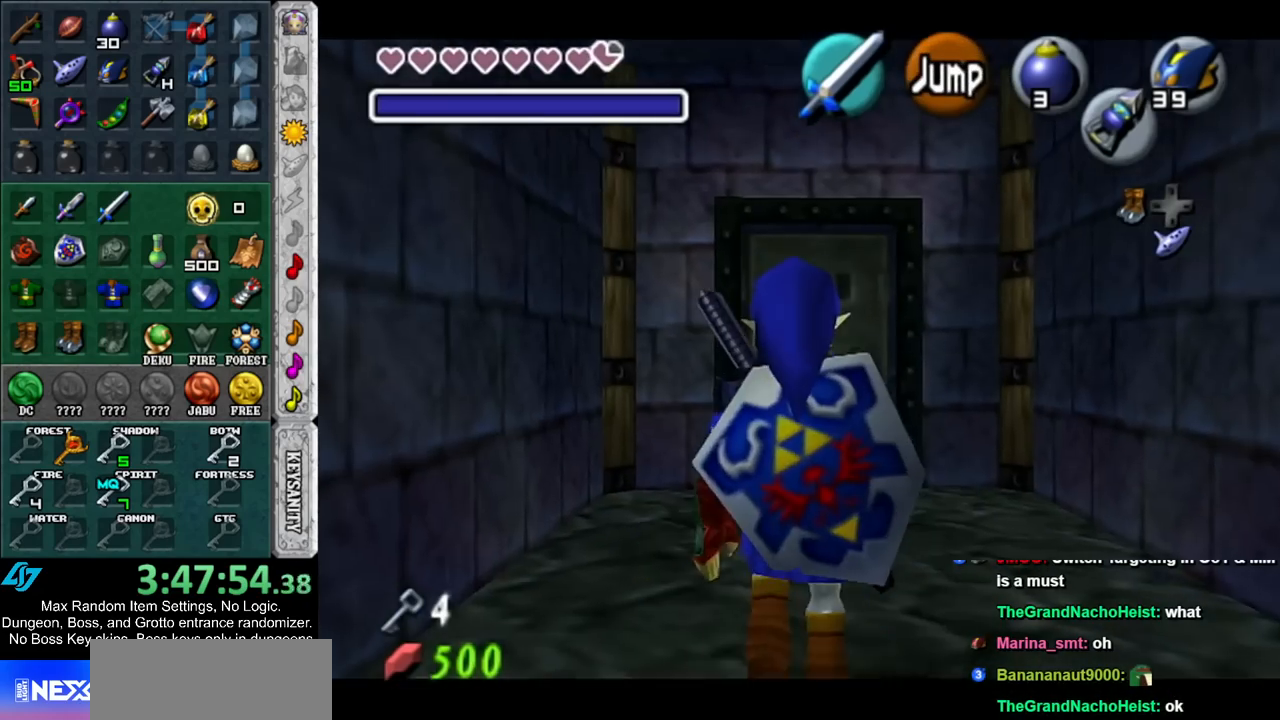
{"buttons": [], "left_stick": "down", "right_stick": "center", "events": [[450, "L1", "up"]]}
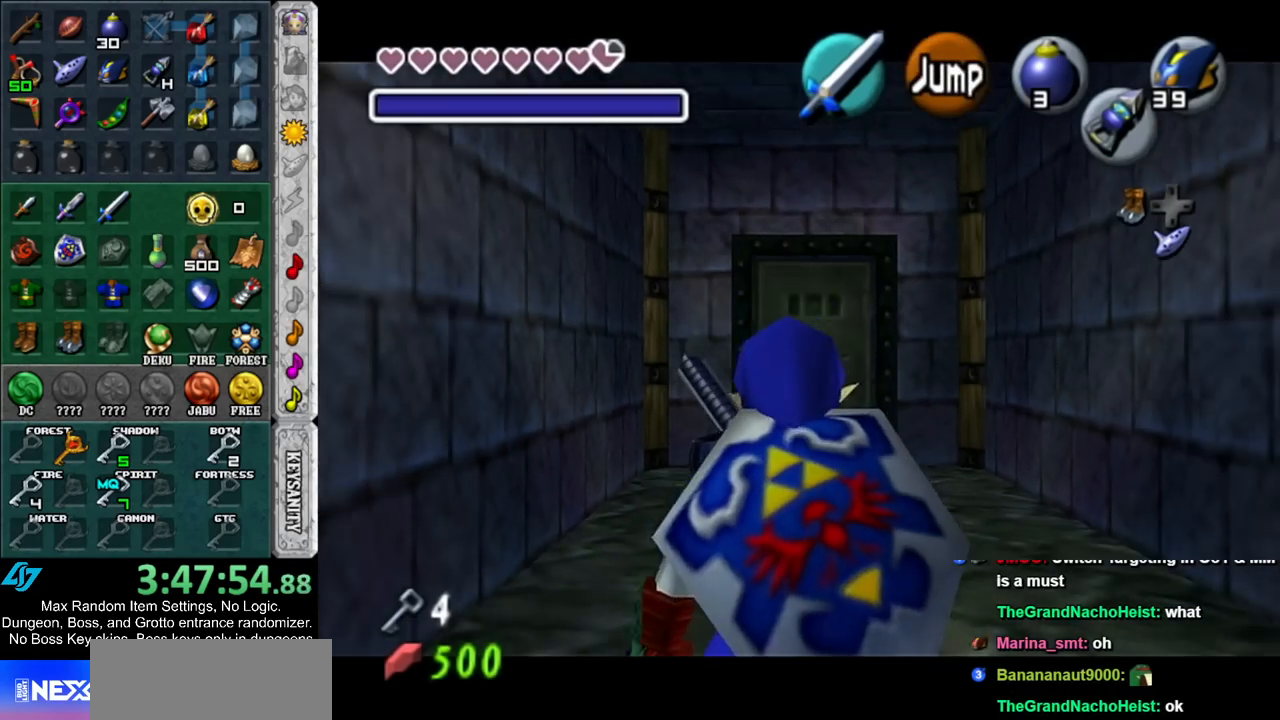
{"buttons": [], "left_stick": "up", "right_stick": "center", "events": [[117, "A", "down"], [233, "A", "up"], [267, "L1", "down"], [350, "left_stick", "up"], [483, "L1", "up"]]}
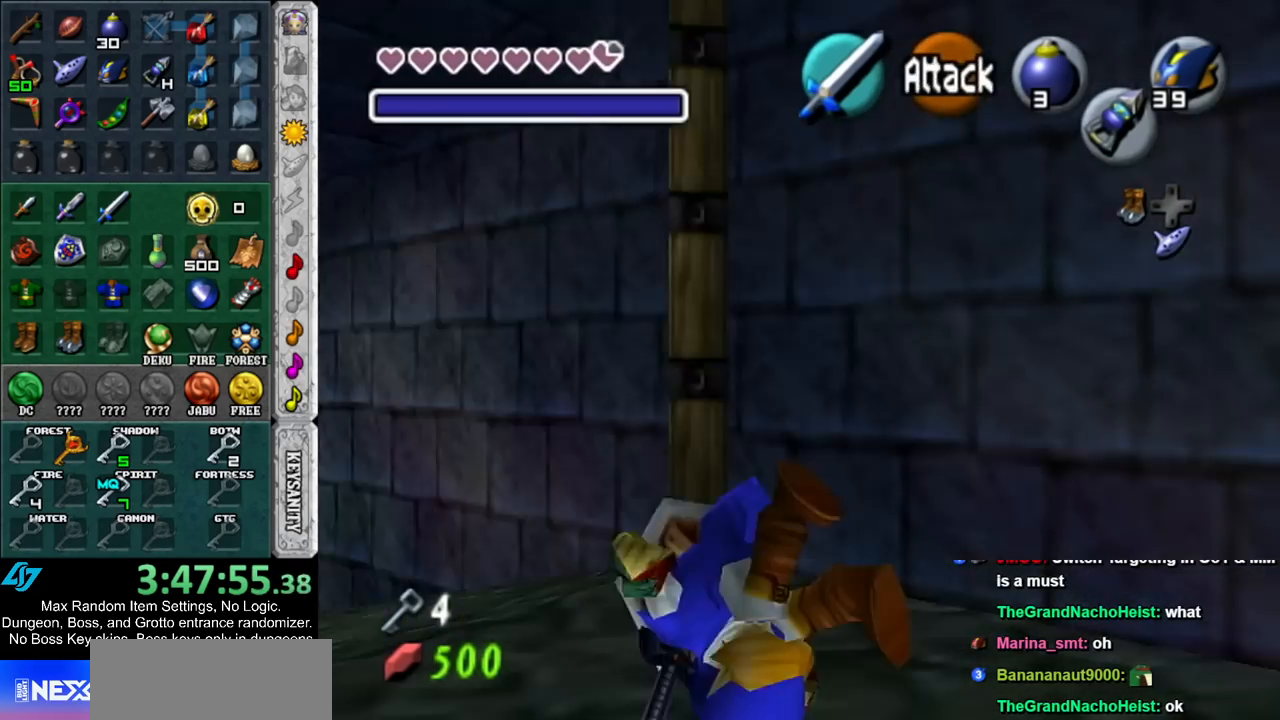
{"buttons": [], "left_stick": "up", "right_stick": "center", "events": []}
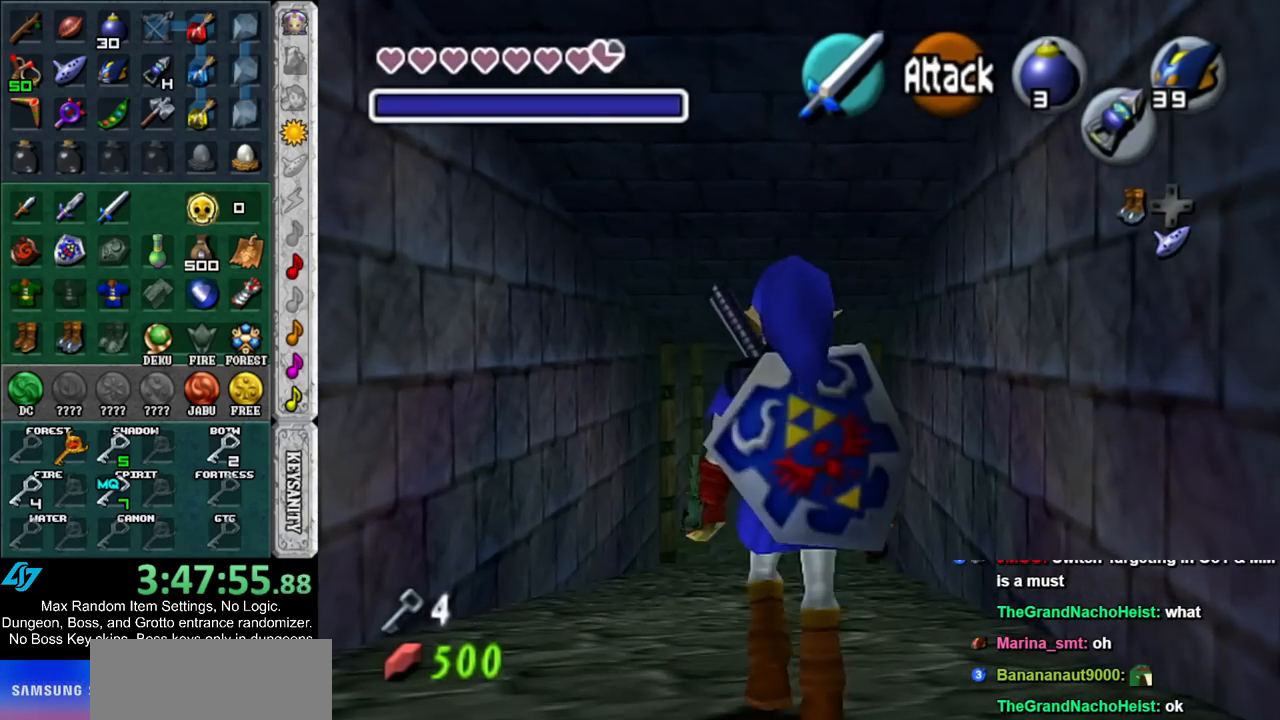
{"buttons": [], "left_stick": "up", "right_stick": "center", "events": []}
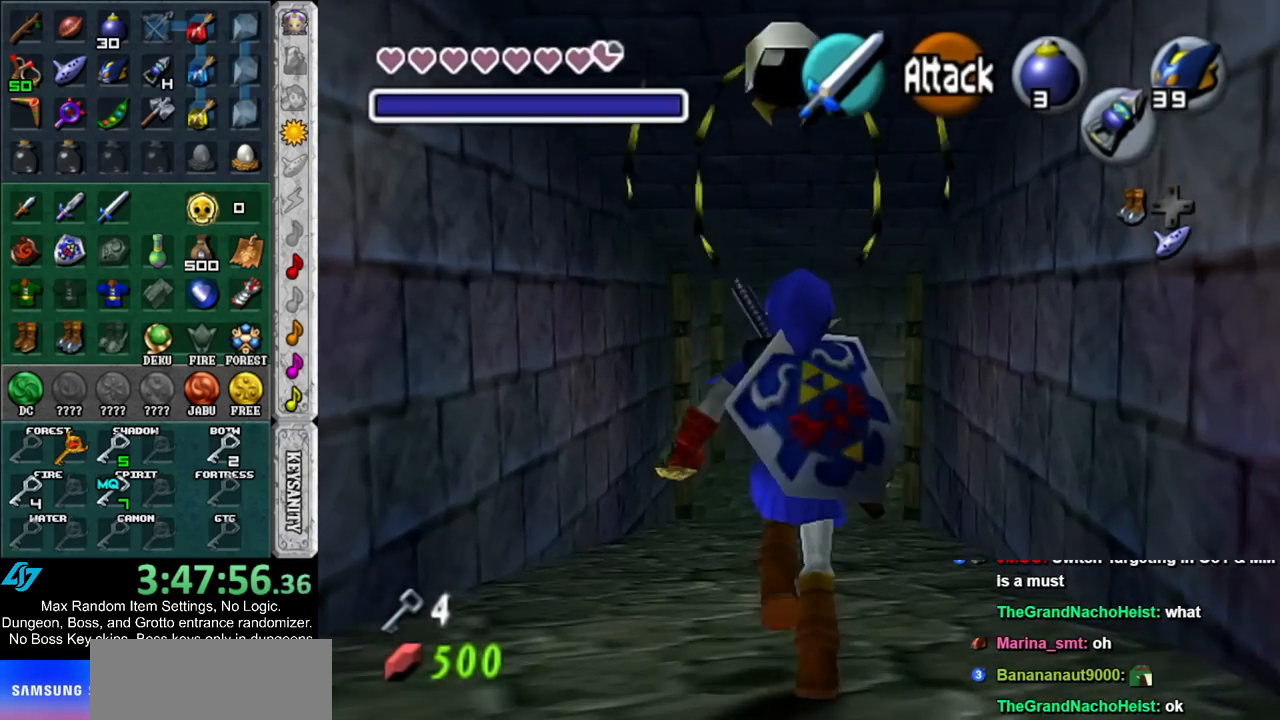
{"buttons": [], "left_stick": "center", "right_stick": "center", "events": [[117, "L1", "down"], [117, "left_stick", "center"], [167, "Z", "down"], [267, "Z", "up"], [333, "Z", "down"], [367, "L1", "up"], [417, "Z", "up"]]}
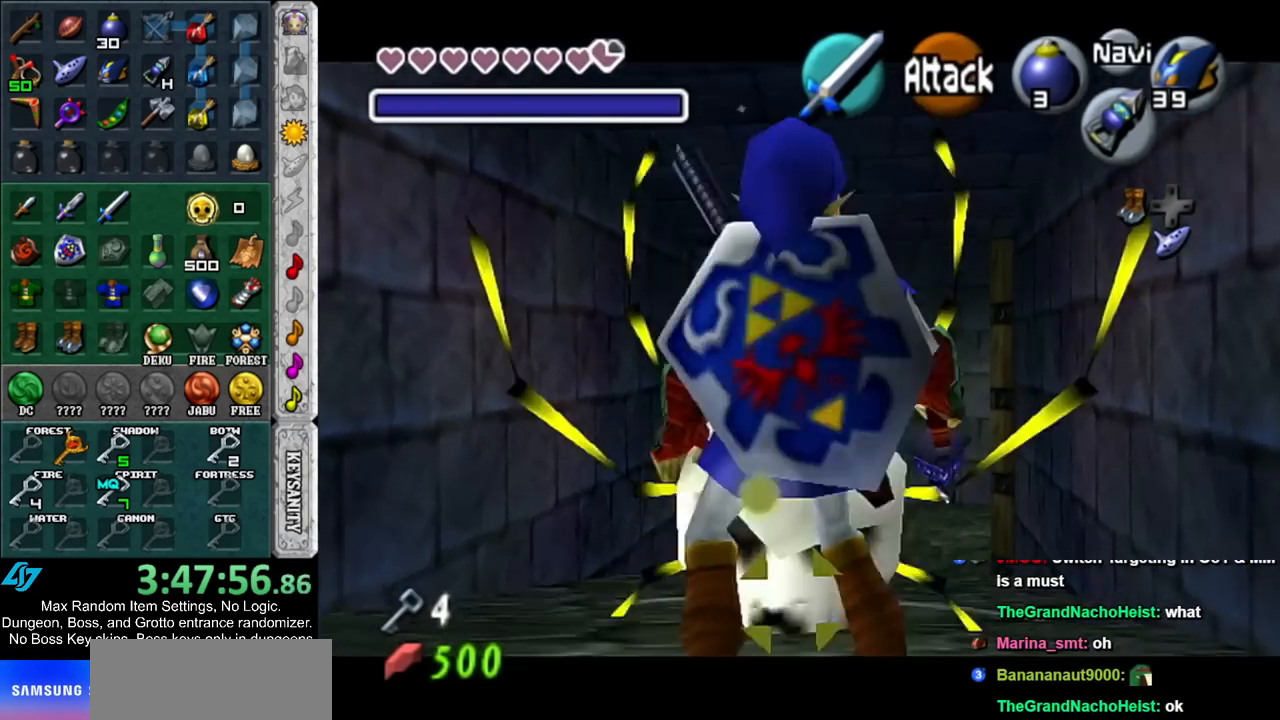
{"buttons": [], "left_stick": "center", "right_stick": "center", "events": [[233, "Z", "down"], [317, "Z", "up"]]}
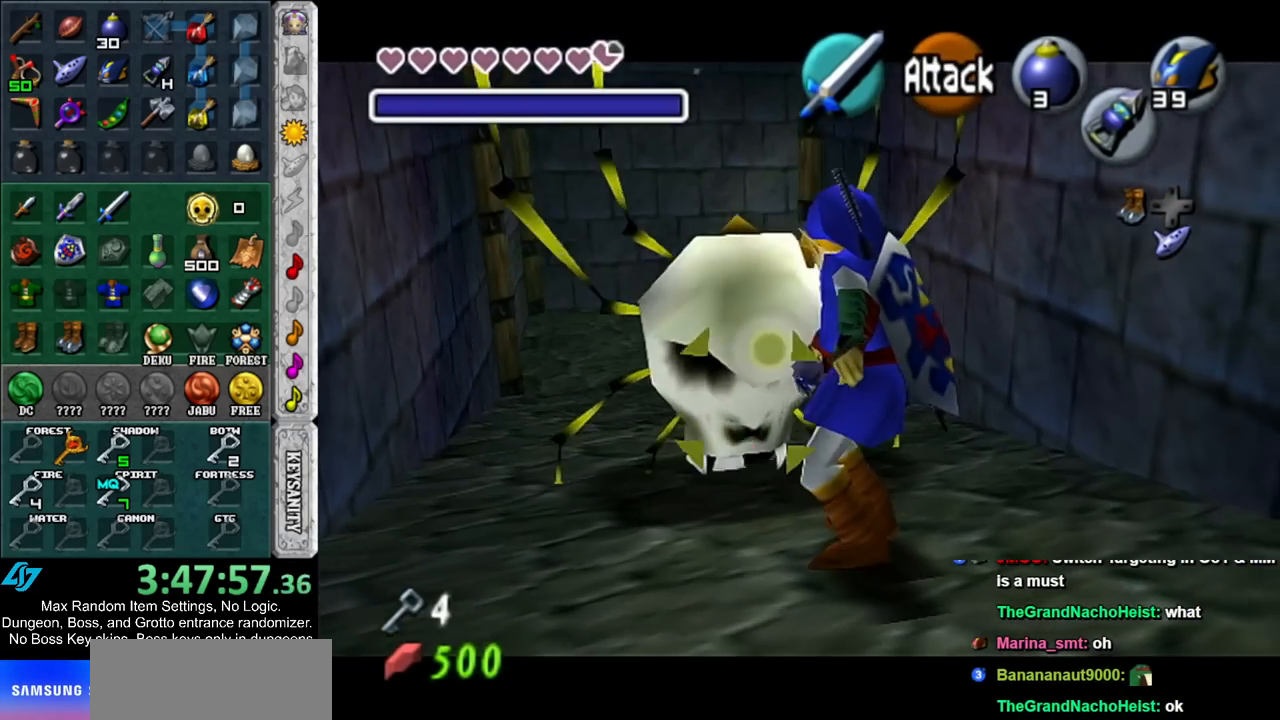
{"buttons": ["A"], "left_stick": "up", "right_stick": "center", "events": [[17, "left_stick", "up"], [433, "A", "down"]]}
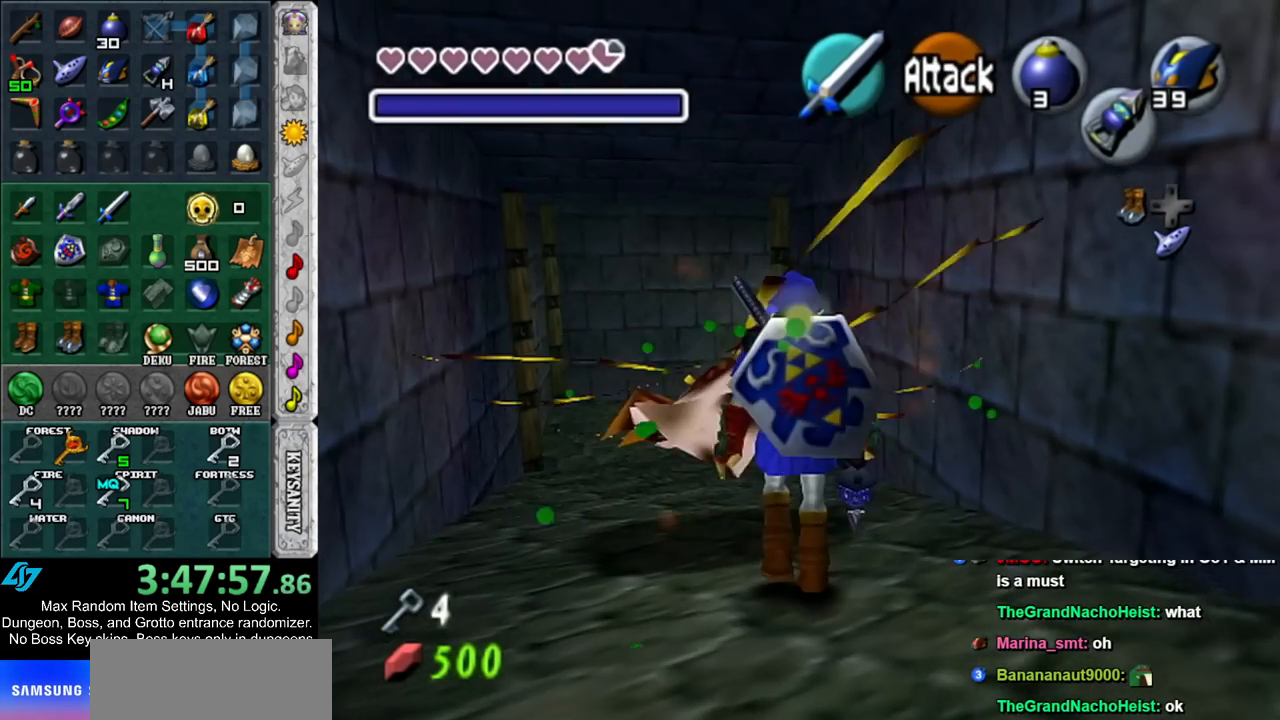
{"buttons": [], "left_stick": "up", "right_stick": "center", "events": [[17, "A", "up"], [167, "START", "down"], [300, "START", "up"], [367, "START", "down"], [500, "START", "up"]]}
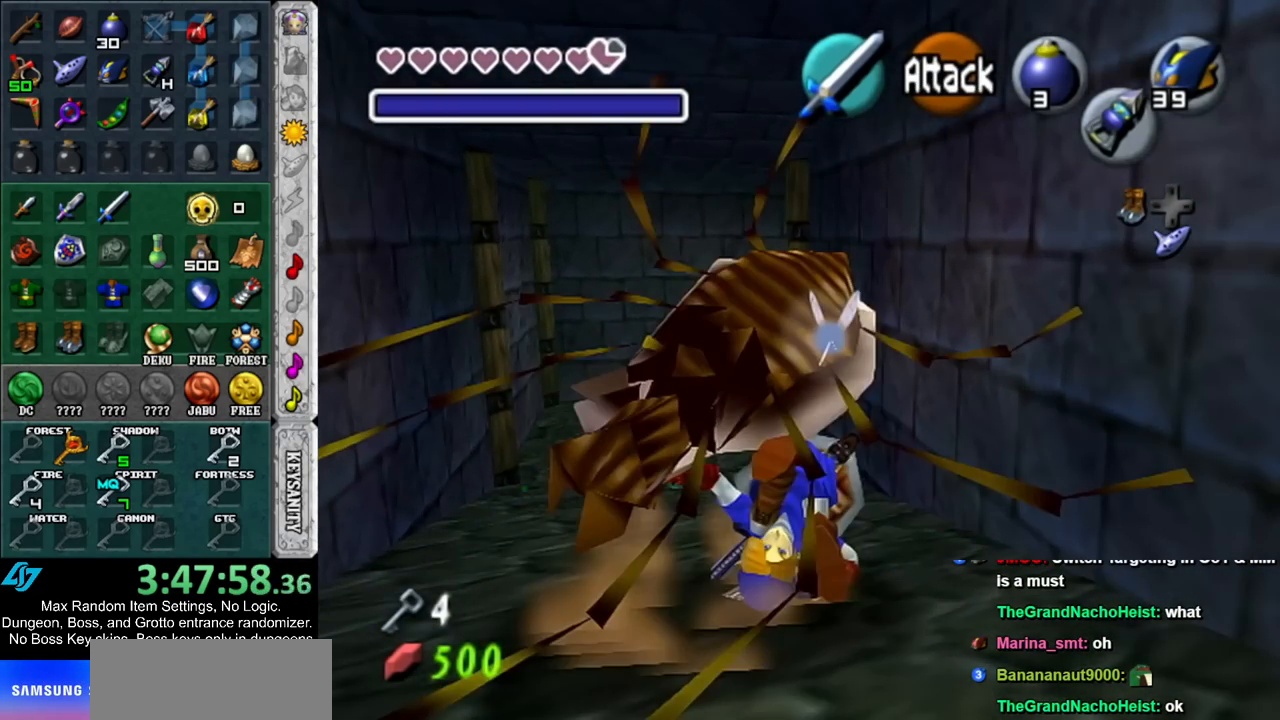
{"buttons": [], "left_stick": "up", "right_stick": "center", "events": []}
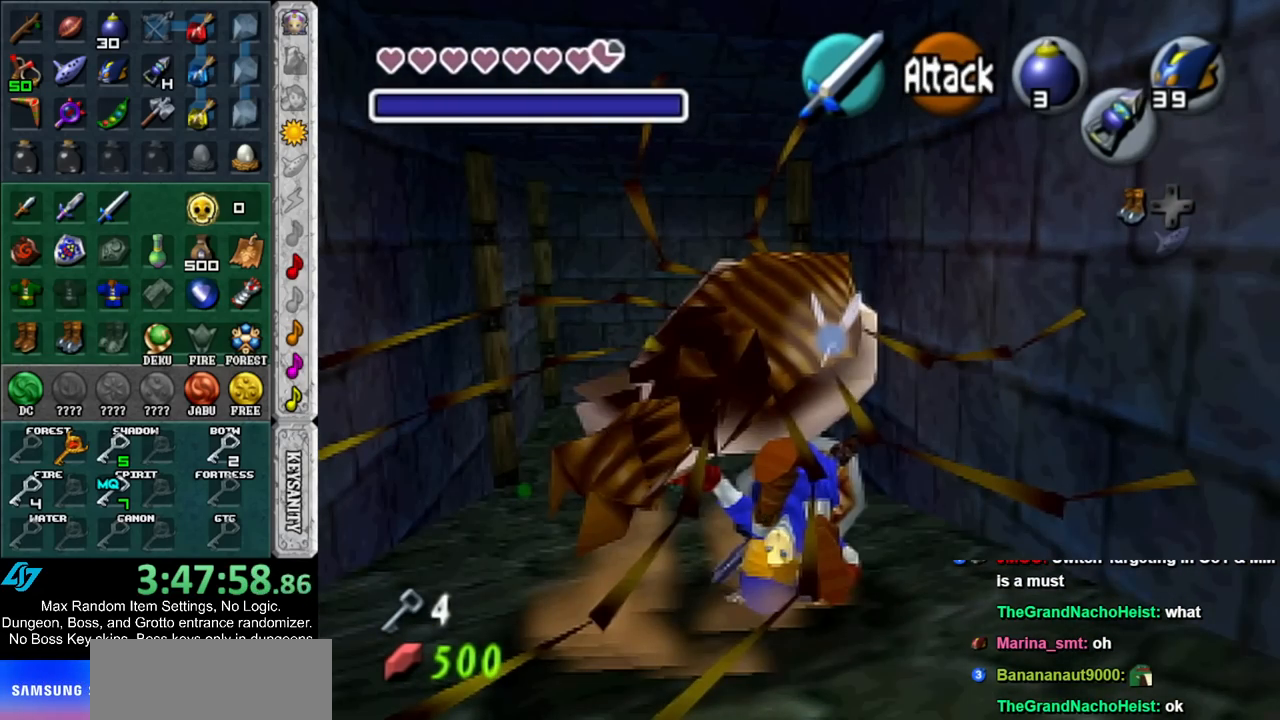
{"buttons": [], "left_stick": "up", "right_stick": "center", "events": []}